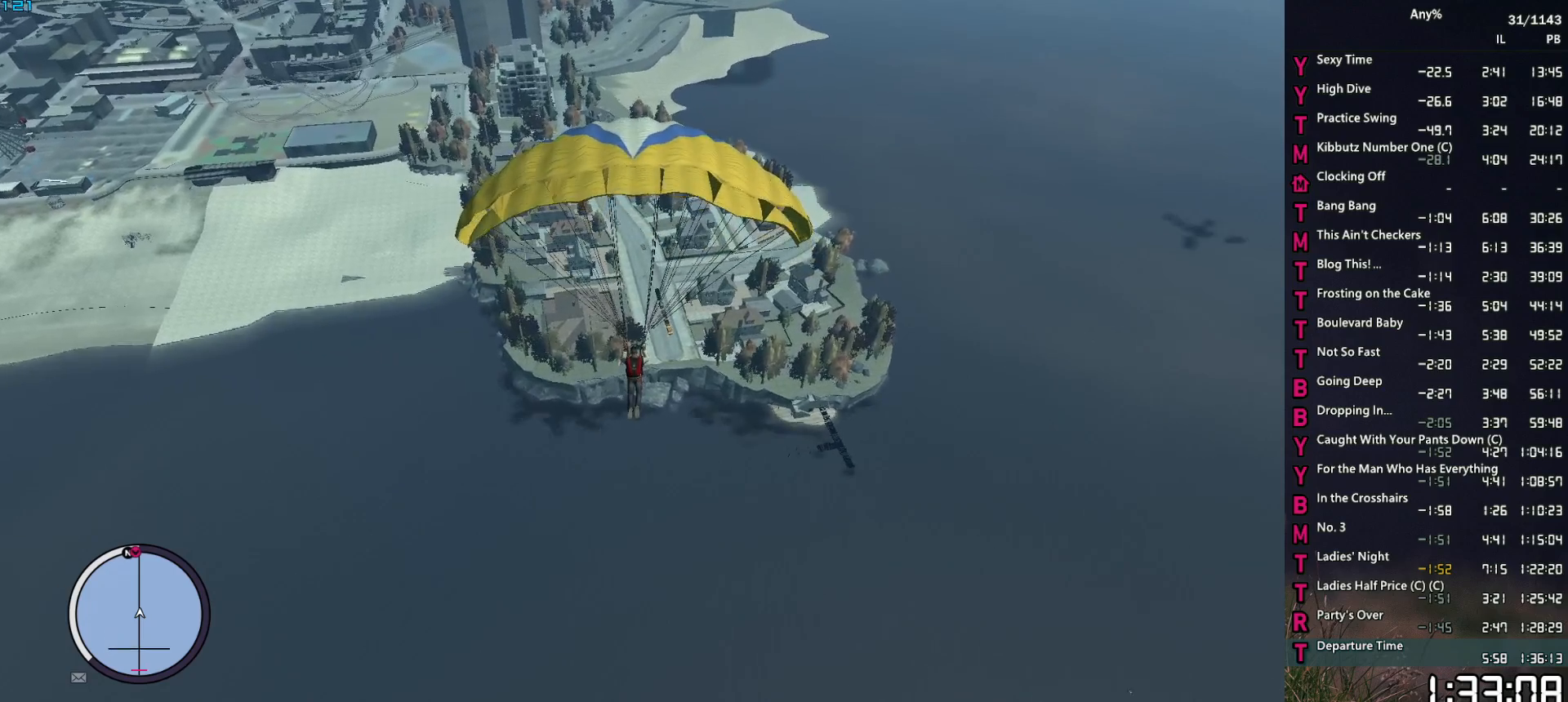
Gameplay with keyboard and mouse; each line is a JSON object with the keys and mouse buttons held at the frame after it. "events" lists presses ("down") and releases ("up") of "1", "2", "3", "4", "5", "6", "a", "alt", "caps_lock", "ctrl", "d", "down", "e", "escape", "f", "f2", "q", "r", "return", "s", "shift", "space", "t", "tab", "up", "v", "w", "mouse_left", "mouse_middle", "mouse_right", "mouse_mb4", "mouse_mb5", "mouse_wheel_up" and "mouse_wheel_down" between this image and that frame as [ms after this image, input, new state], when the widget could be followed in between. "mouse_left", "mouse_middle", "mouse_right", "mouse_mb4", "mouse_mb5", "mouse_wheel_up", "mouse_wheel_down" = the "left", "middle", "right", "mb4", "mb5", "wheel_up", "wheel_down" buttons of the "mouse" list. No other keys are recorded. Not read: mouse_move other_keys.
{"keys": ["w"], "mouse": [], "events": []}
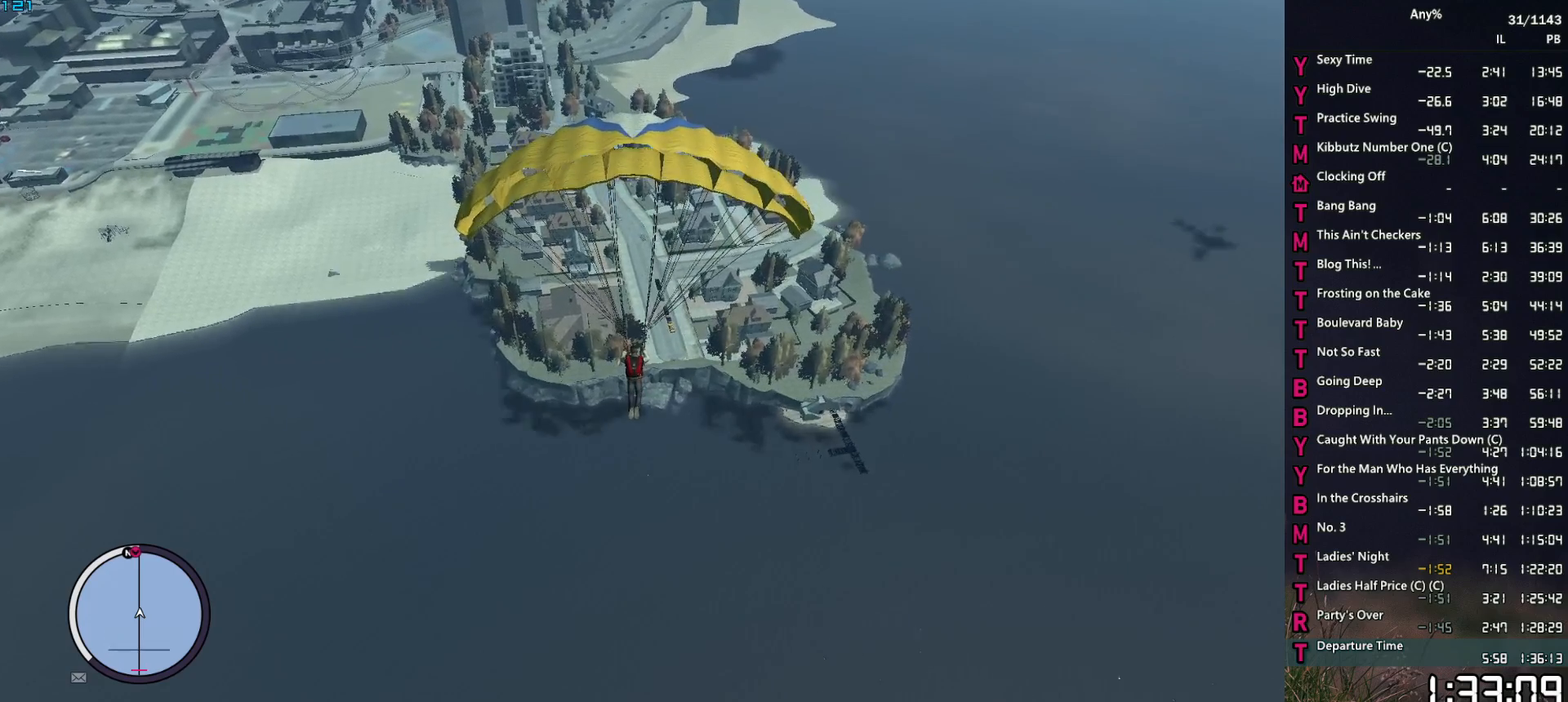
{"keys": [], "mouse": [], "events": [[400, "w", "up"]]}
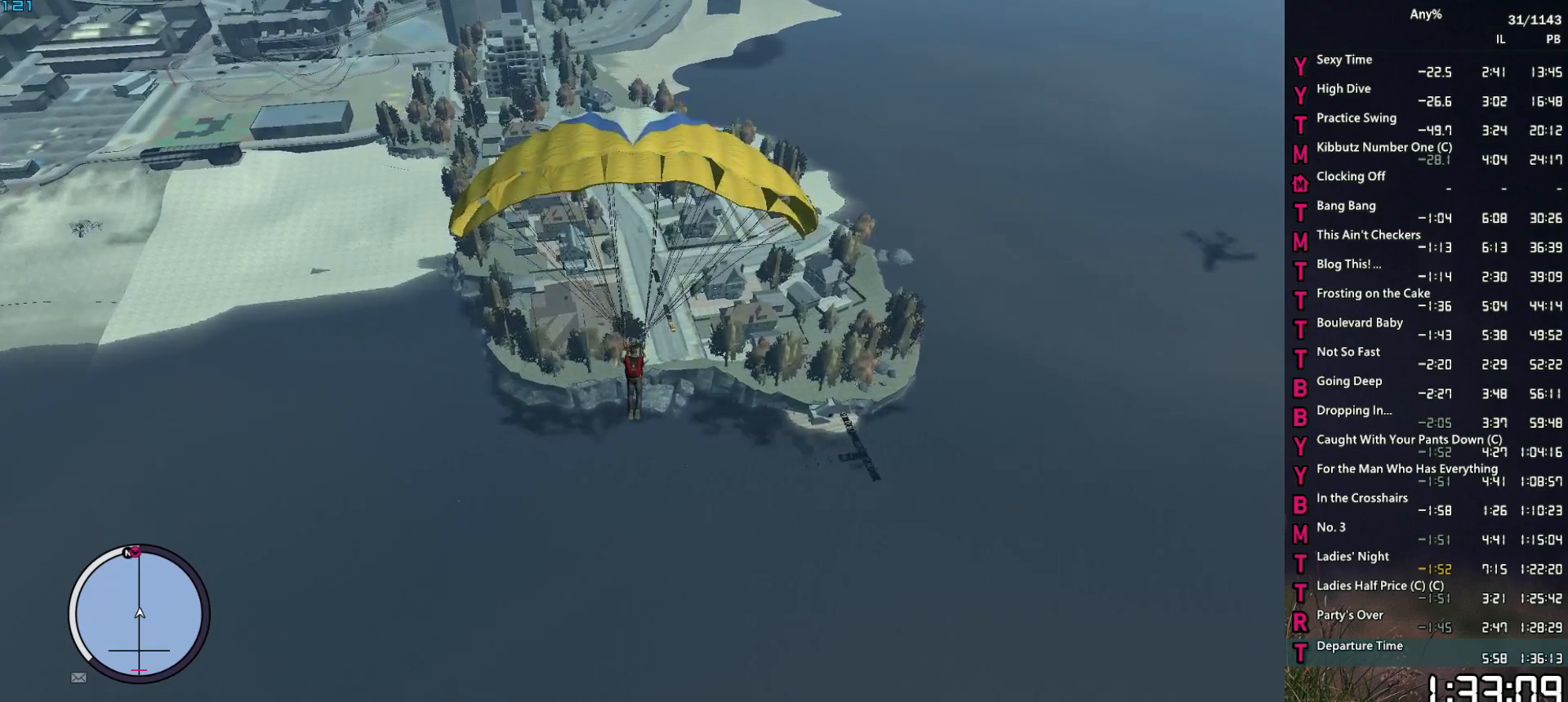
{"keys": ["w"], "mouse": [], "events": [[183, "d", "down"], [233, "d", "up"], [417, "w", "down"]]}
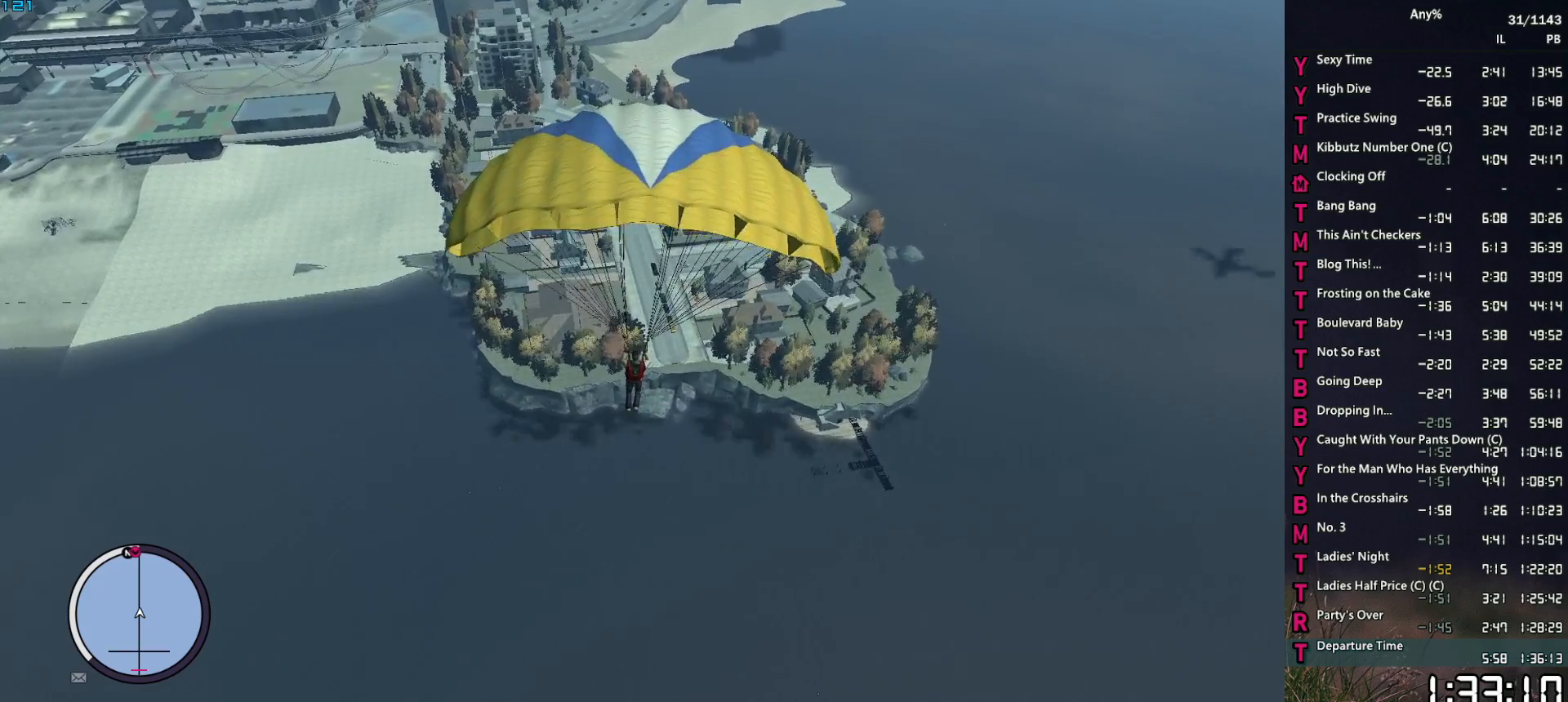
{"keys": ["w"], "mouse": [], "events": []}
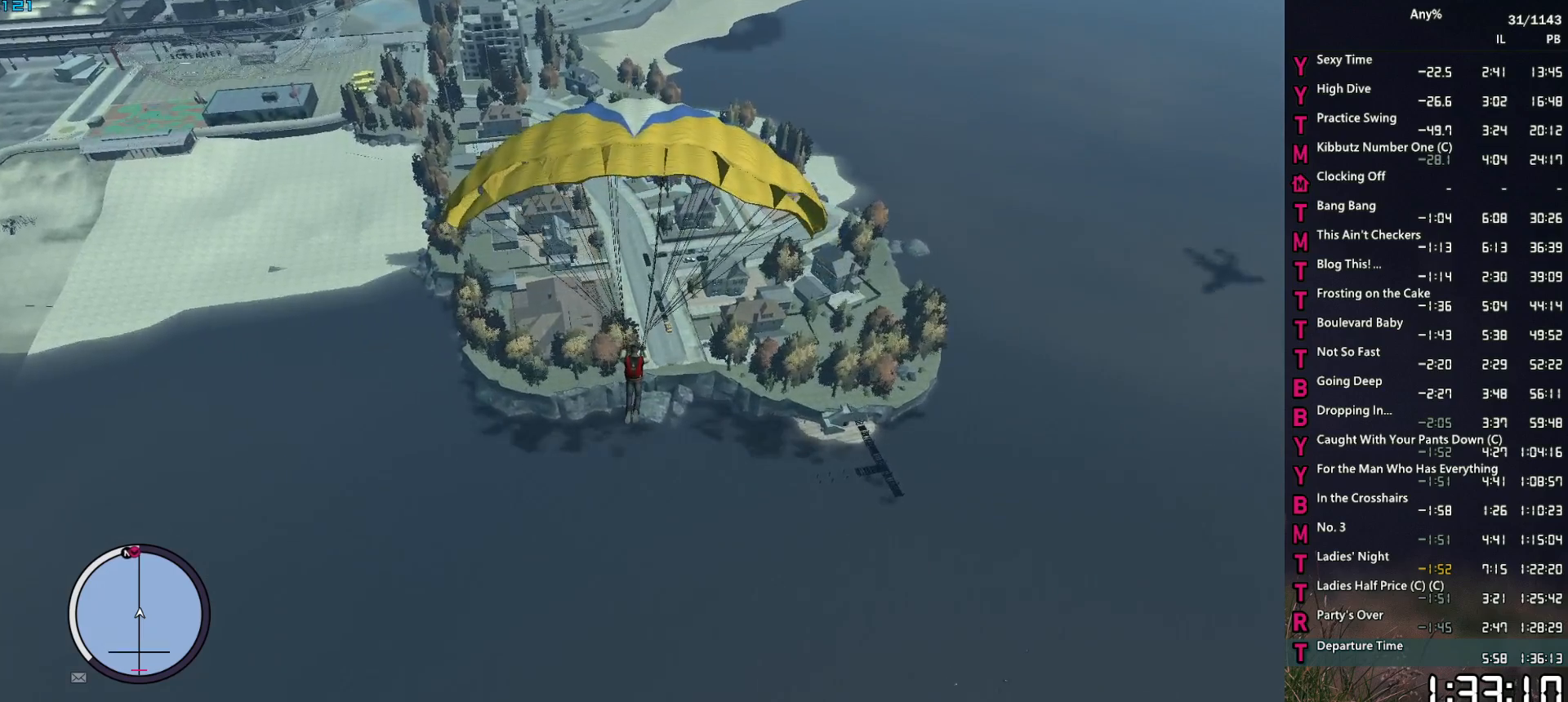
{"keys": ["w"], "mouse": [], "events": [[217, "w", "up"], [500, "w", "down"]]}
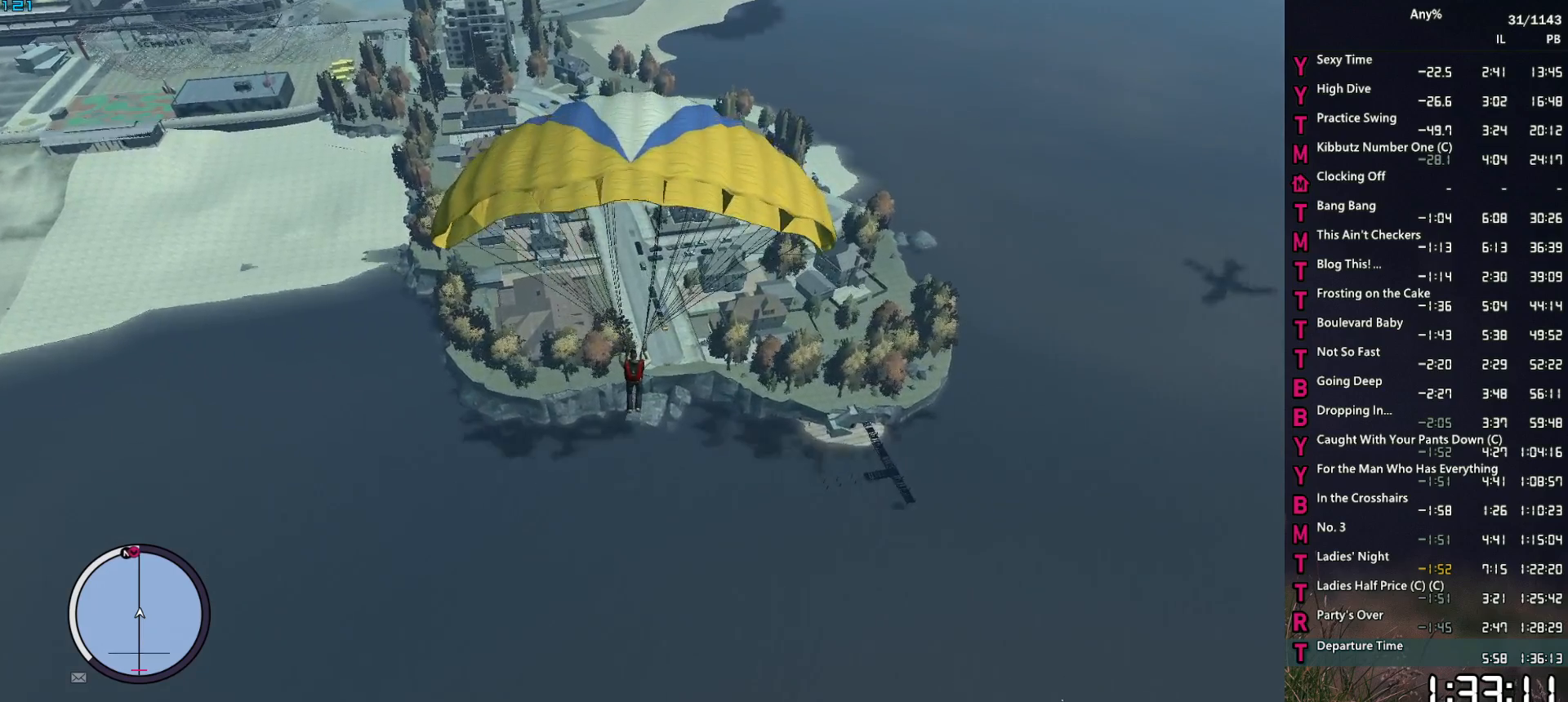
{"keys": ["w"], "mouse": [], "events": [[233, "a", "down"], [283, "a", "up"]]}
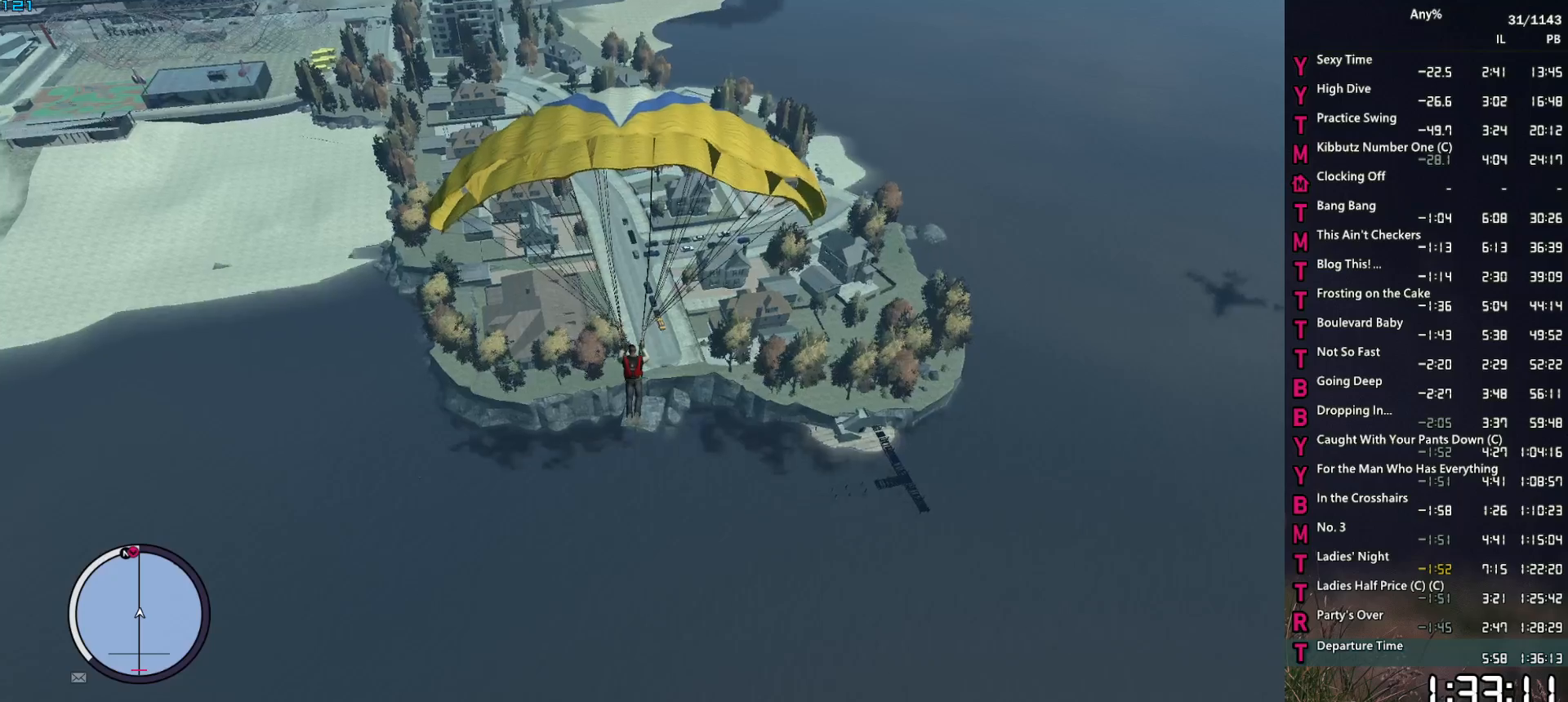
{"keys": ["d", "w"], "mouse": [], "events": [[100, "w", "up"], [383, "w", "down"], [483, "d", "down"]]}
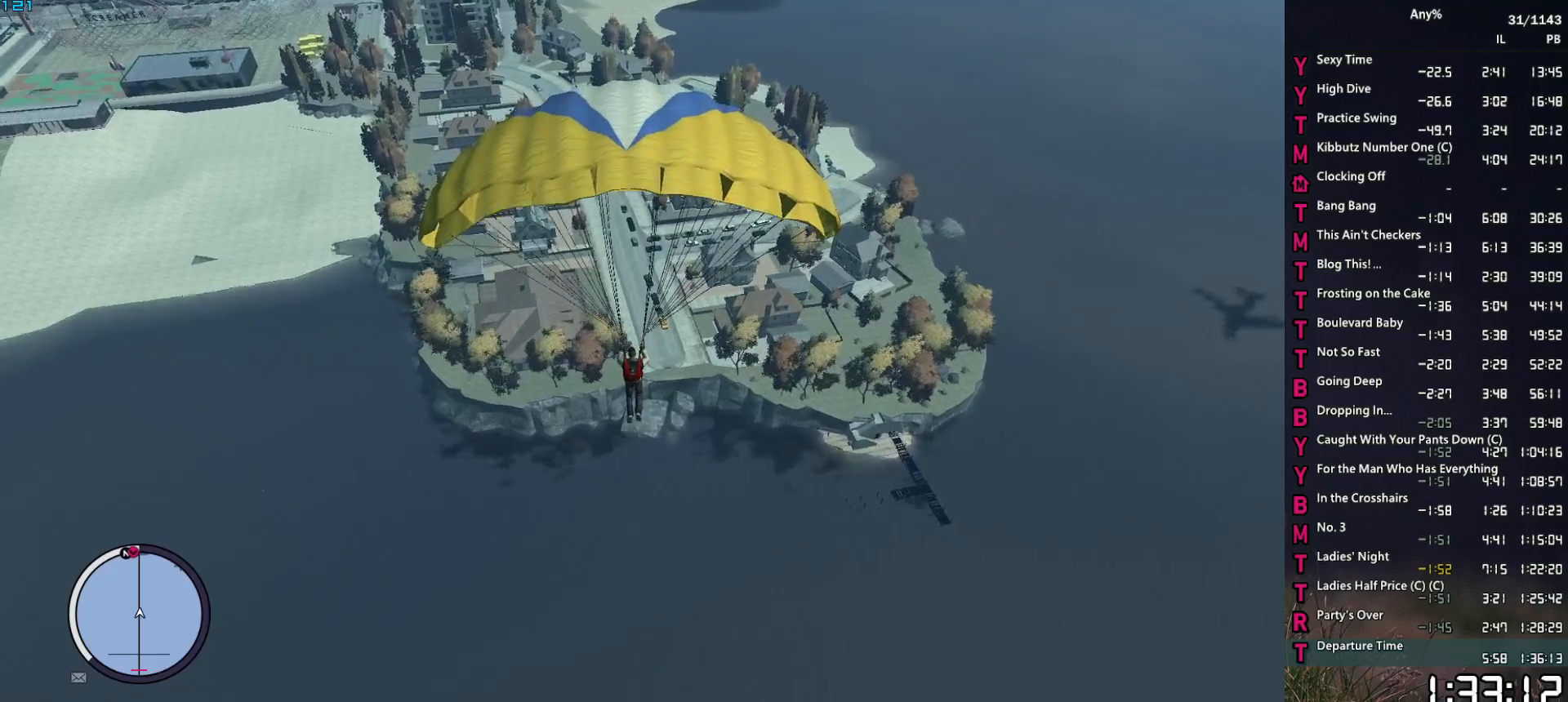
{"keys": ["w"], "mouse": [], "events": [[83, "d", "up"]]}
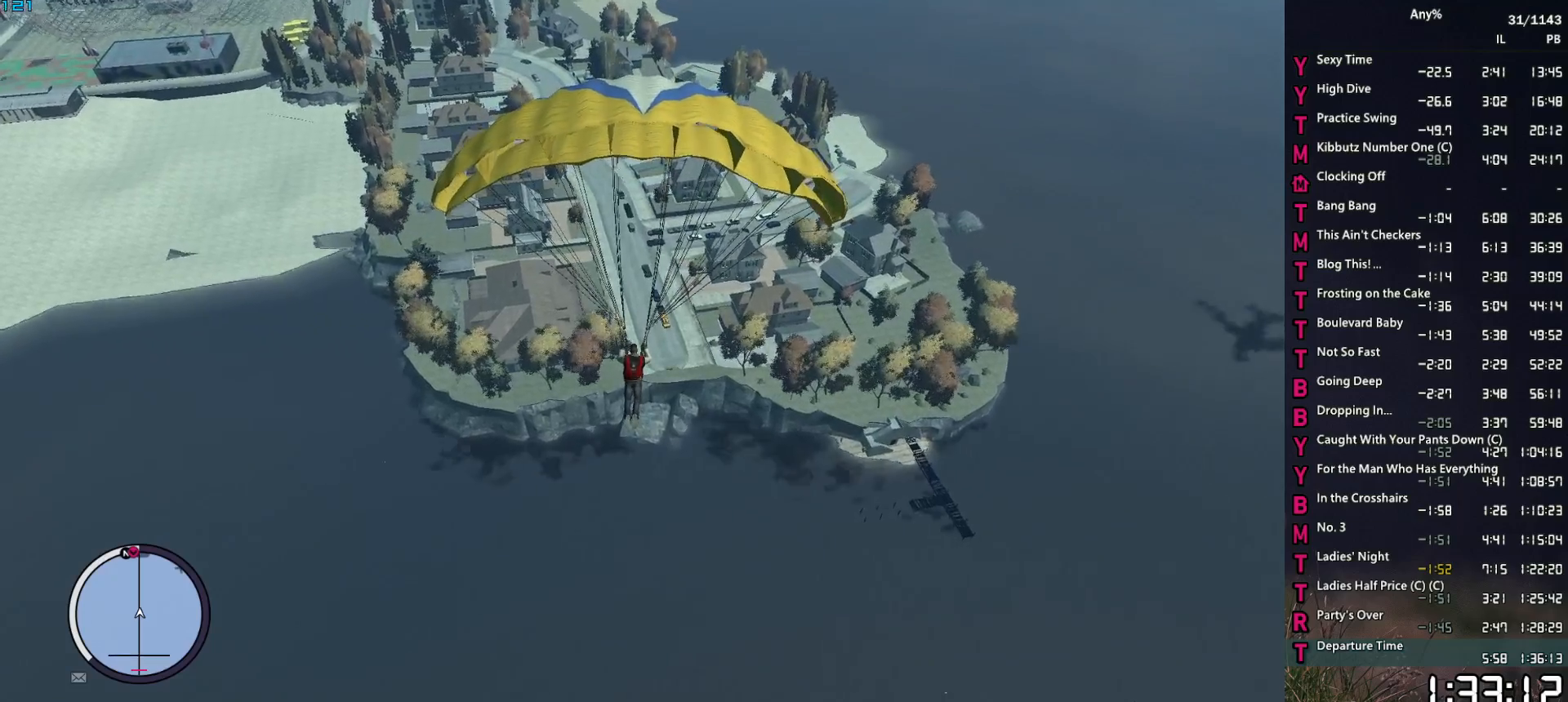
{"keys": ["w"], "mouse": [], "events": [[83, "w", "up"], [333, "w", "down"]]}
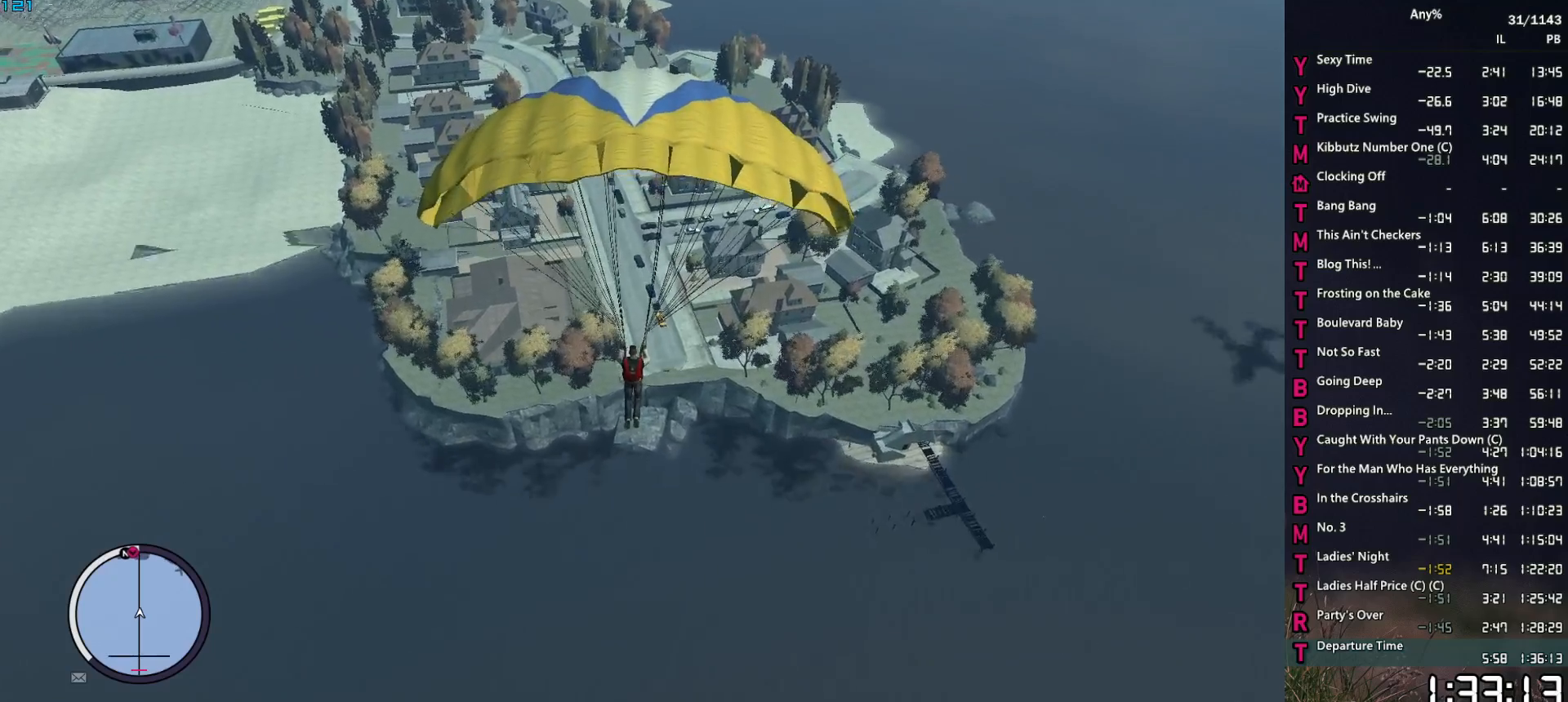
{"keys": [], "mouse": [], "events": [[100, "w", "up"], [383, "a", "down"], [433, "a", "up"]]}
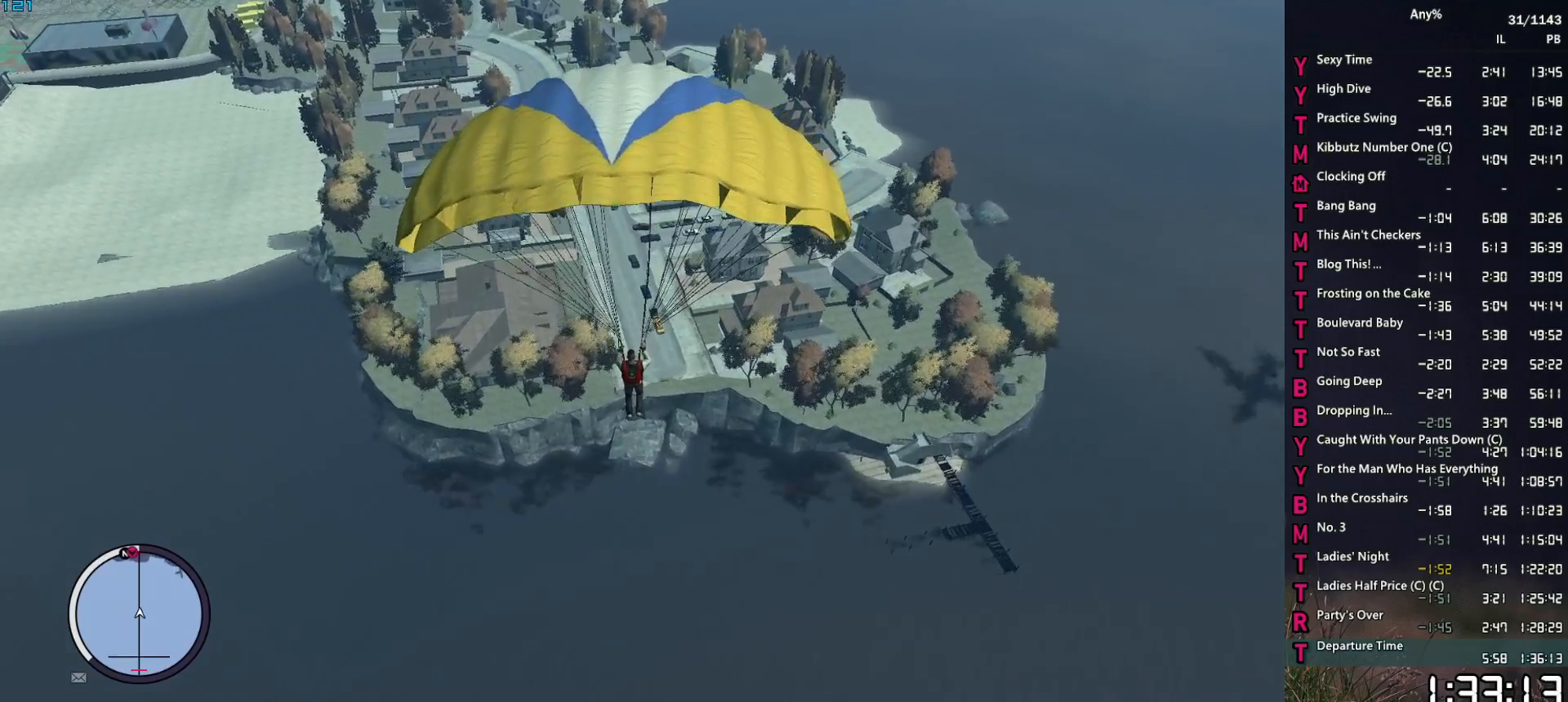
{"keys": ["w"], "mouse": [], "events": [[67, "w", "down"], [400, "d", "down"], [500, "d", "up"]]}
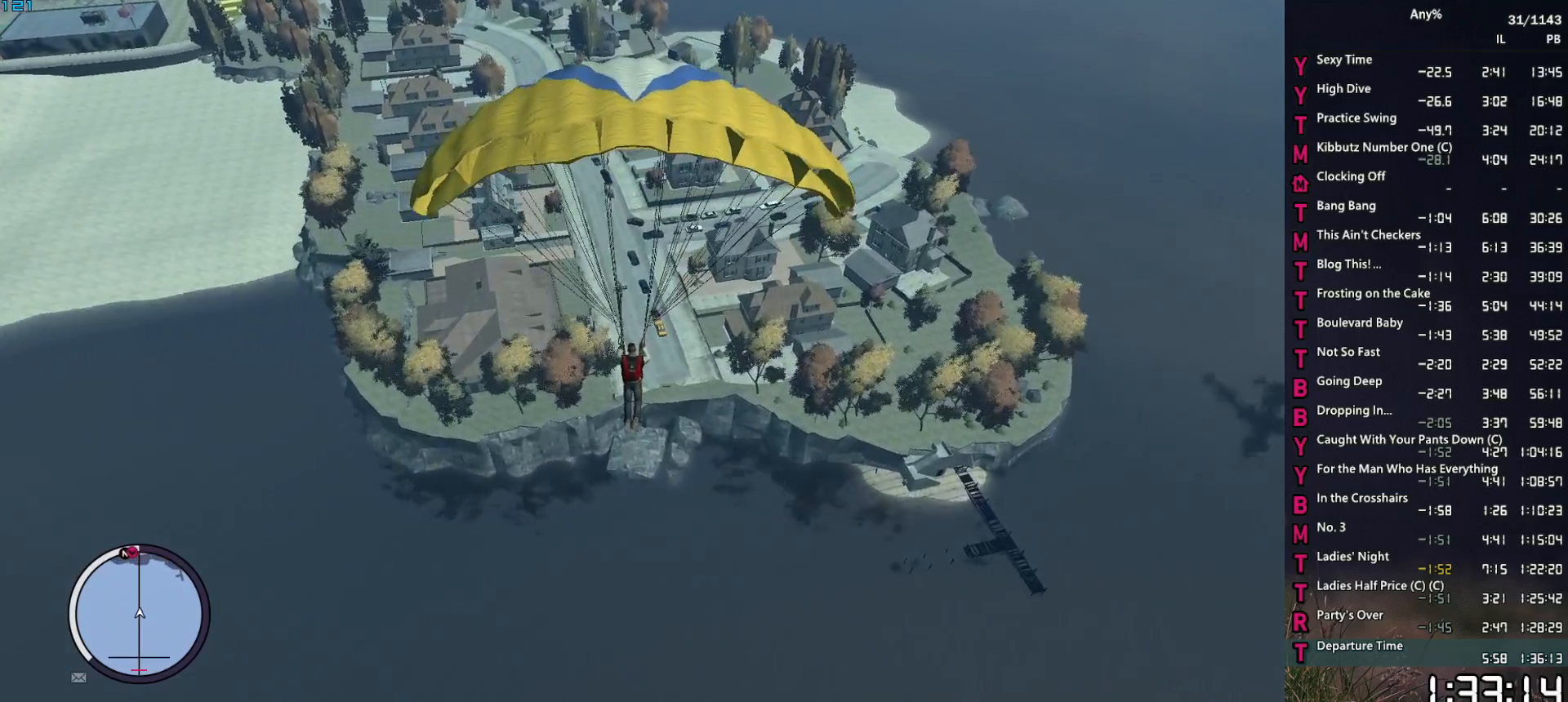
{"keys": [], "mouse": [], "events": [[283, "a", "down"], [317, "a", "up"], [367, "w", "up"]]}
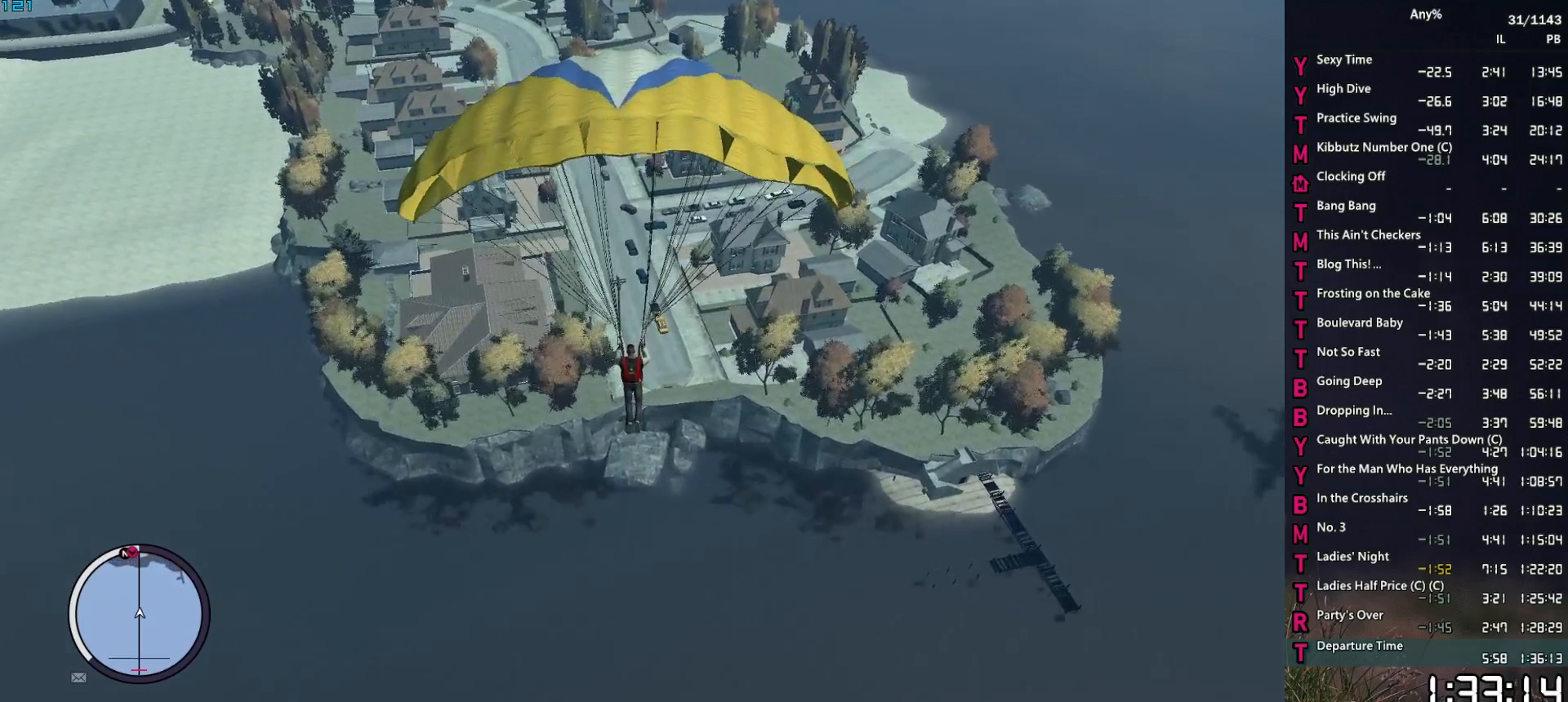
{"keys": ["w"], "mouse": [], "events": [[300, "w", "down"]]}
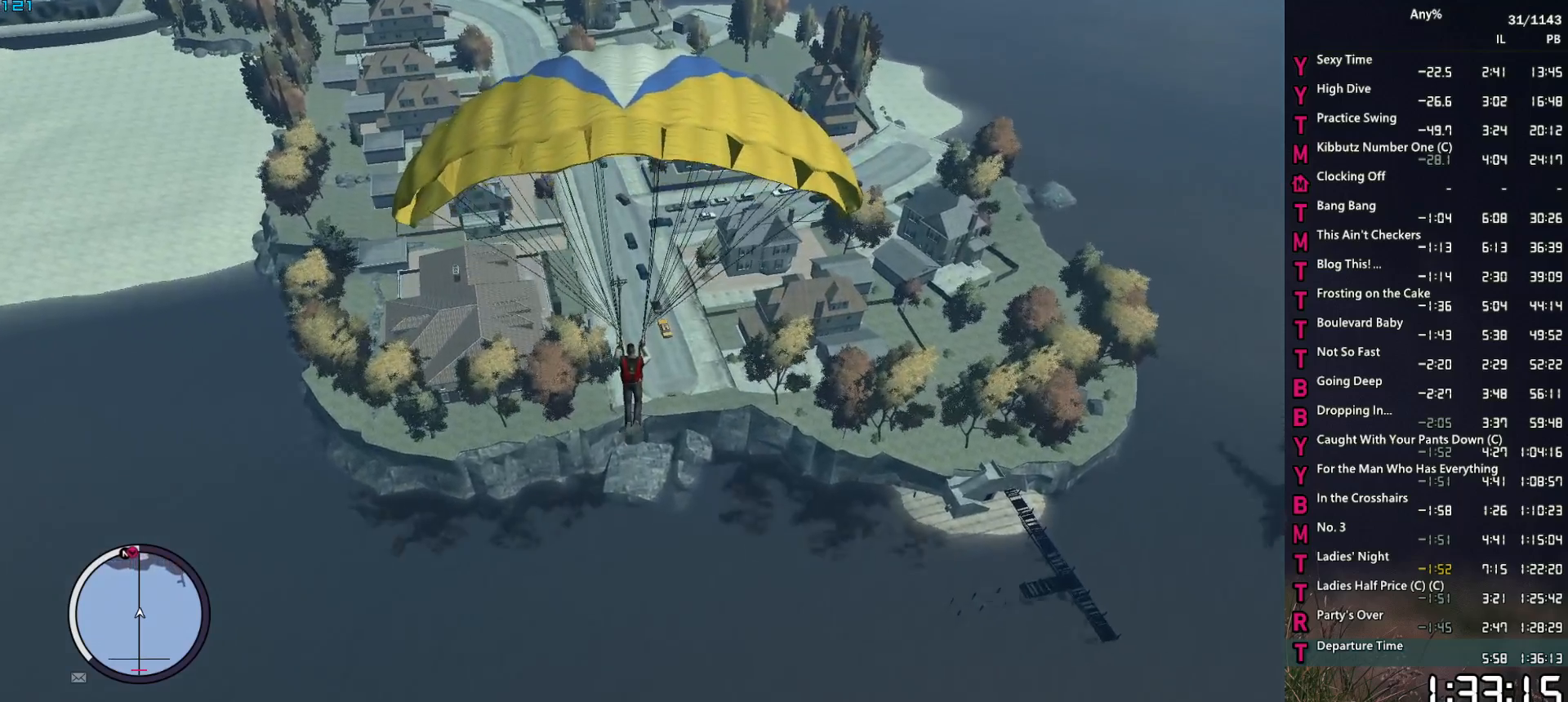
{"keys": ["w"], "mouse": [], "events": [[33, "d", "down"], [117, "d", "up"], [167, "w", "up"], [450, "w", "down"]]}
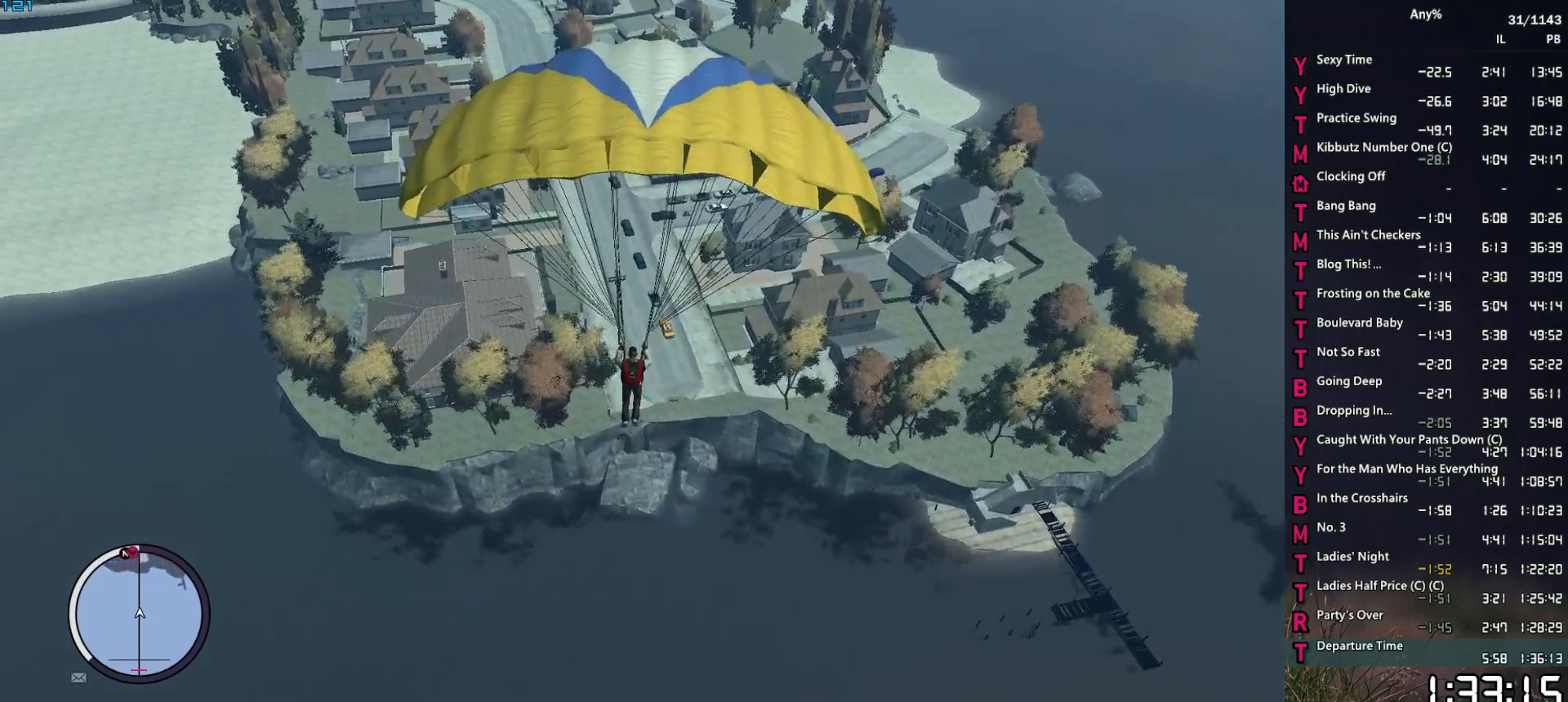
{"keys": ["s"], "mouse": [], "events": [[83, "a", "down"], [133, "a", "up"], [183, "w", "up"], [467, "s", "down"]]}
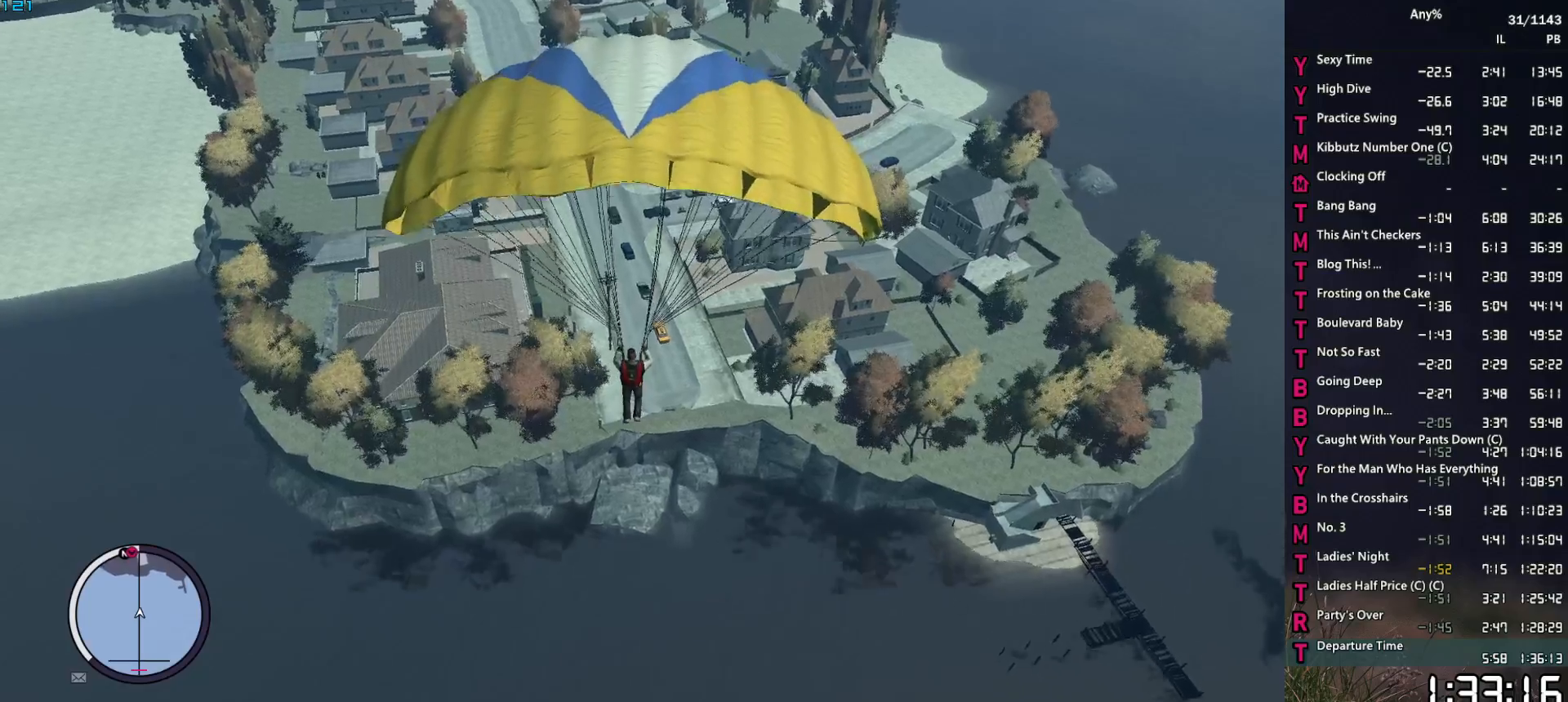
{"keys": ["s"], "mouse": [], "events": [[50, "a", "down"], [100, "a", "up"]]}
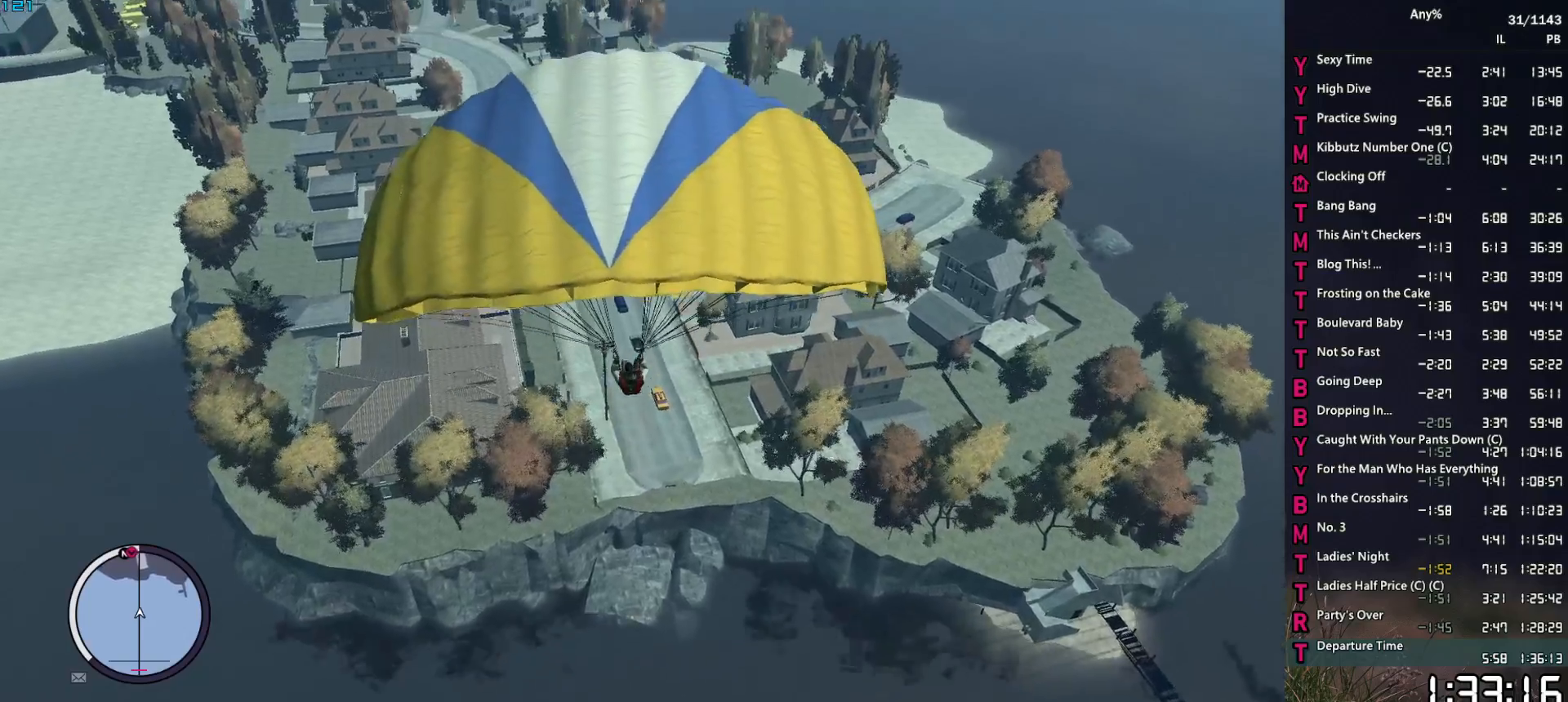
{"keys": ["s"], "mouse": [], "events": []}
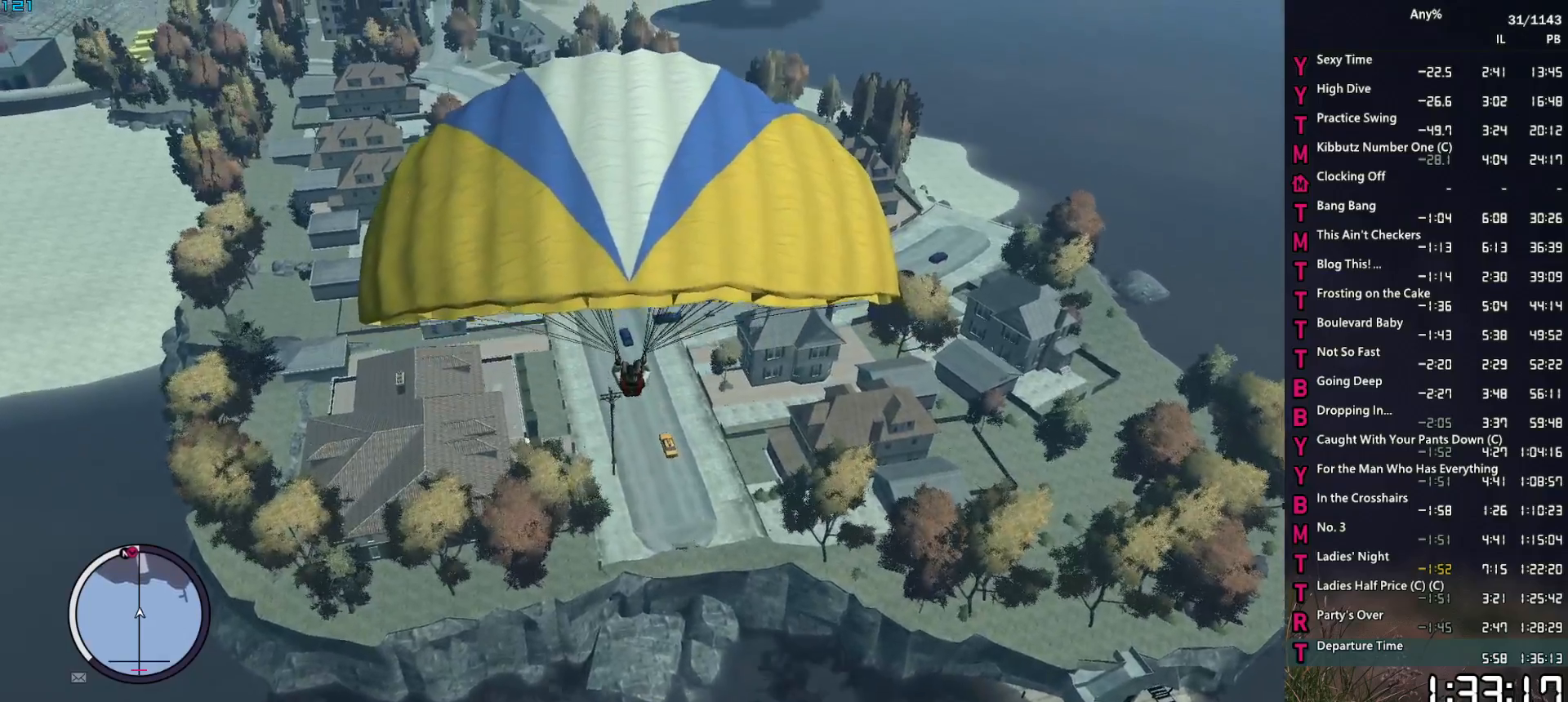
{"keys": ["s"], "mouse": [], "events": []}
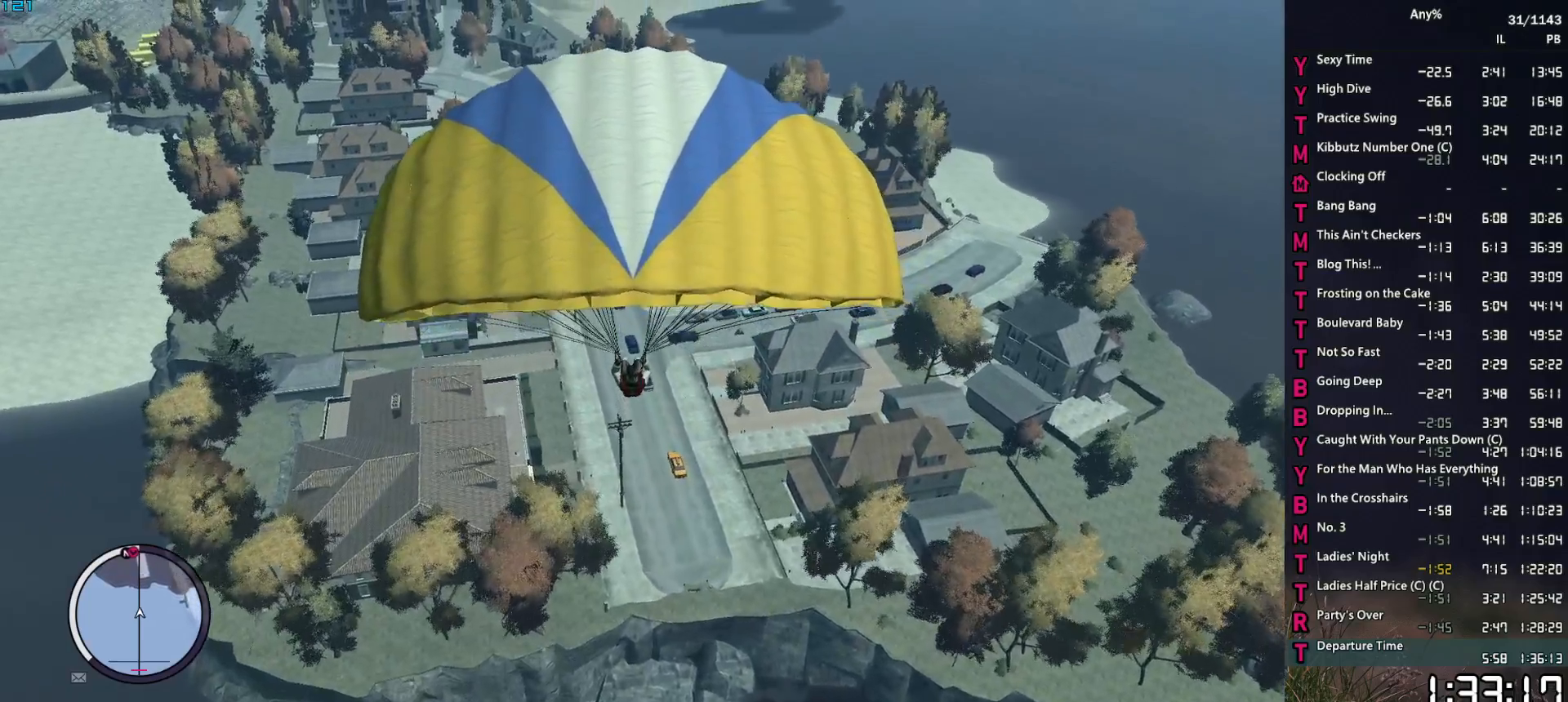
{"keys": ["s"], "mouse": [], "events": []}
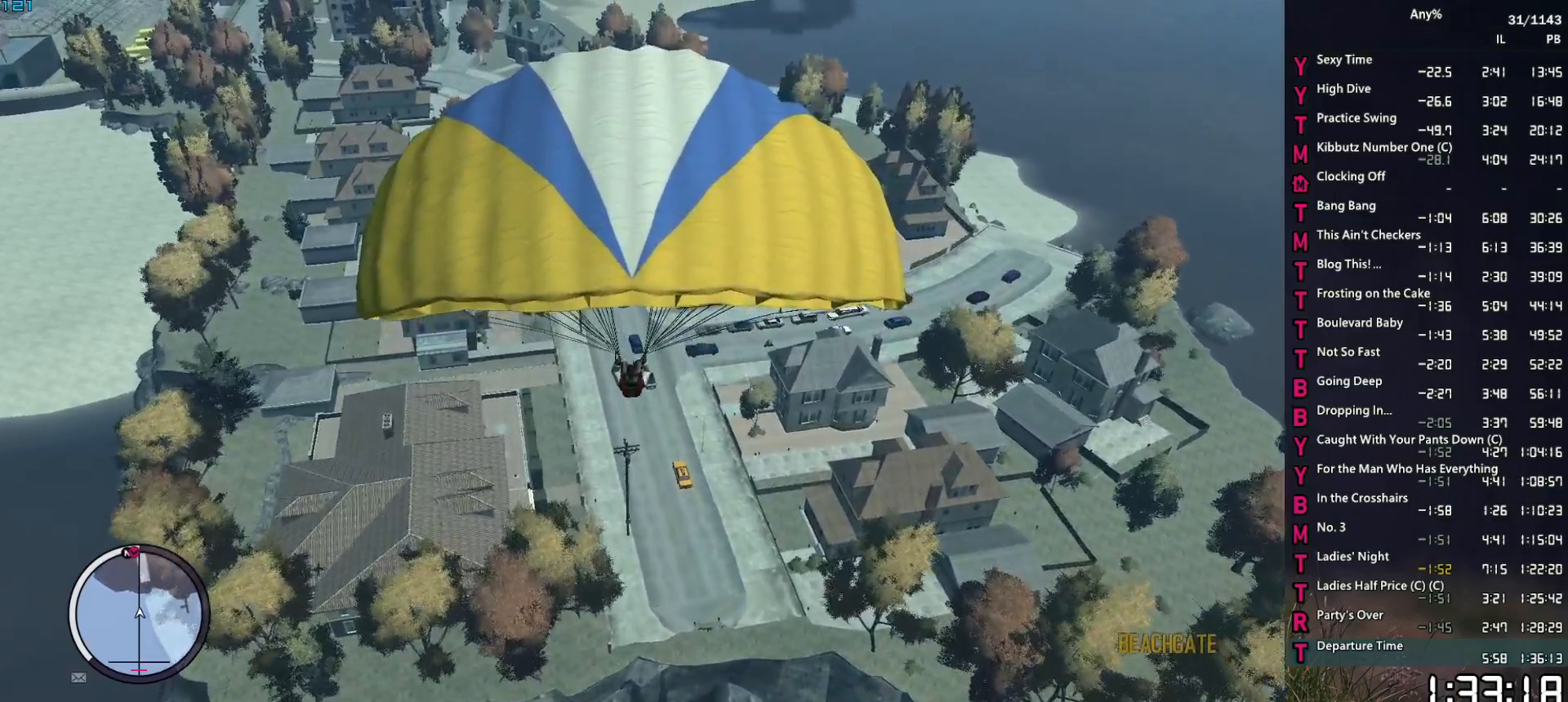
{"keys": ["s"], "mouse": [], "events": [[400, "a", "down"], [450, "a", "up"]]}
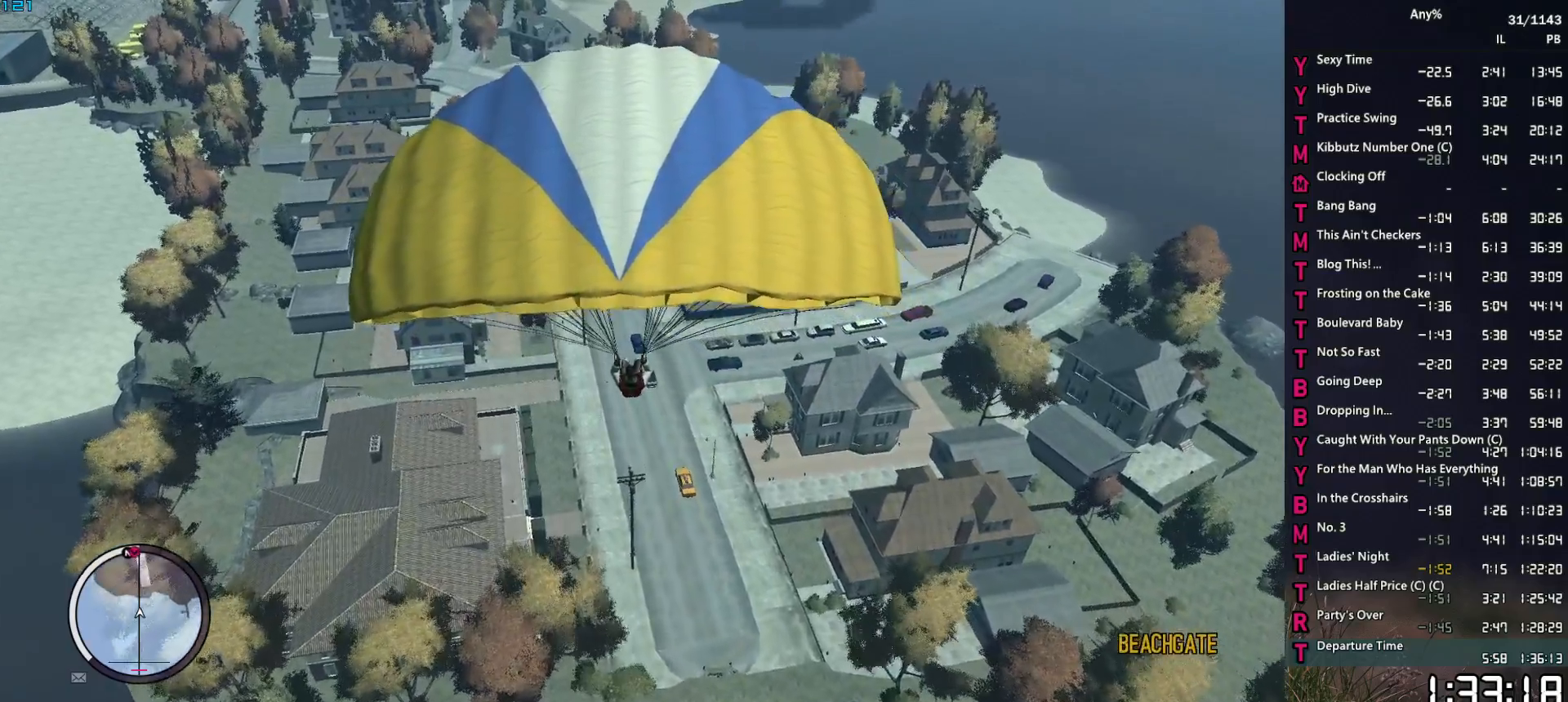
{"keys": ["s"], "mouse": [], "events": []}
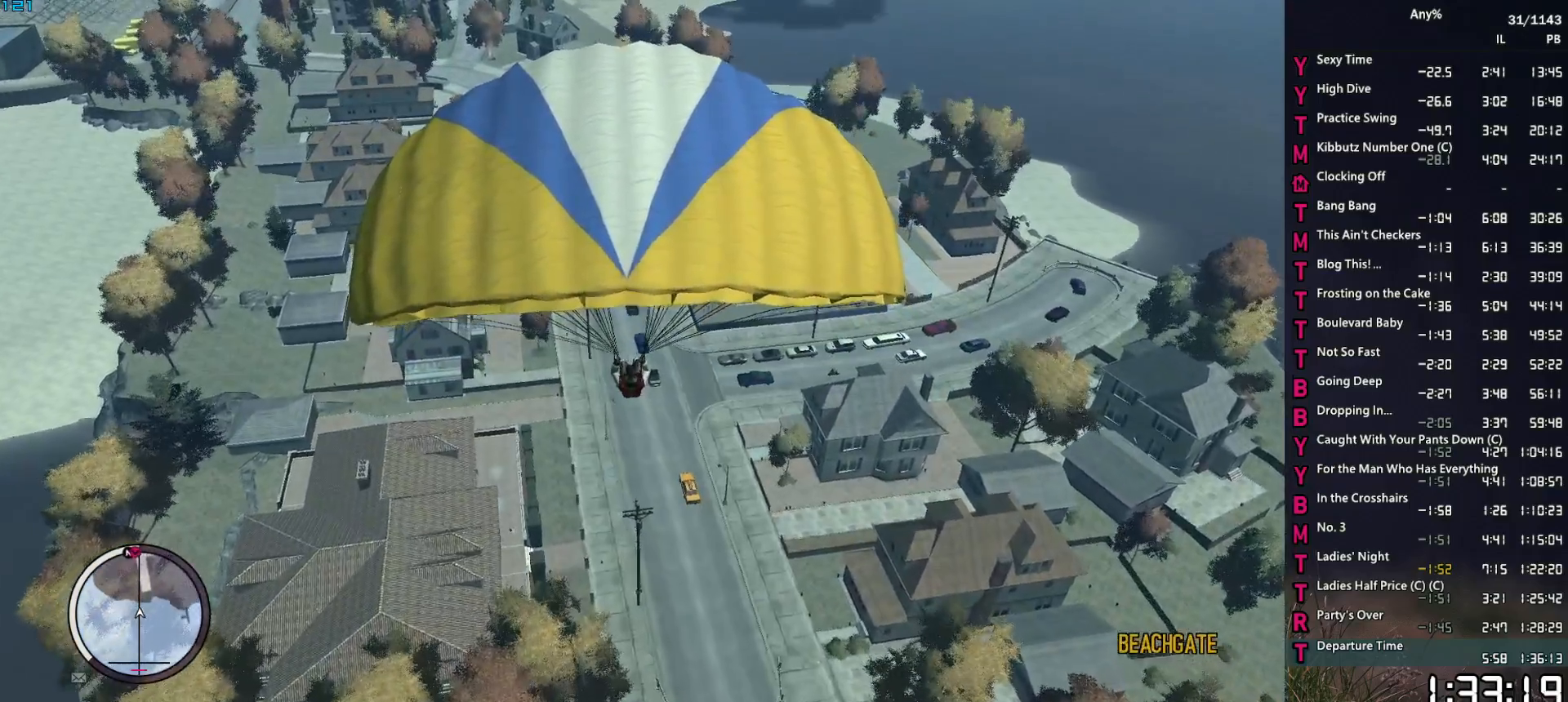
{"keys": ["w"], "mouse": [], "events": [[150, "d", "down"], [250, "d", "up"], [300, "s", "up"], [383, "w", "down"]]}
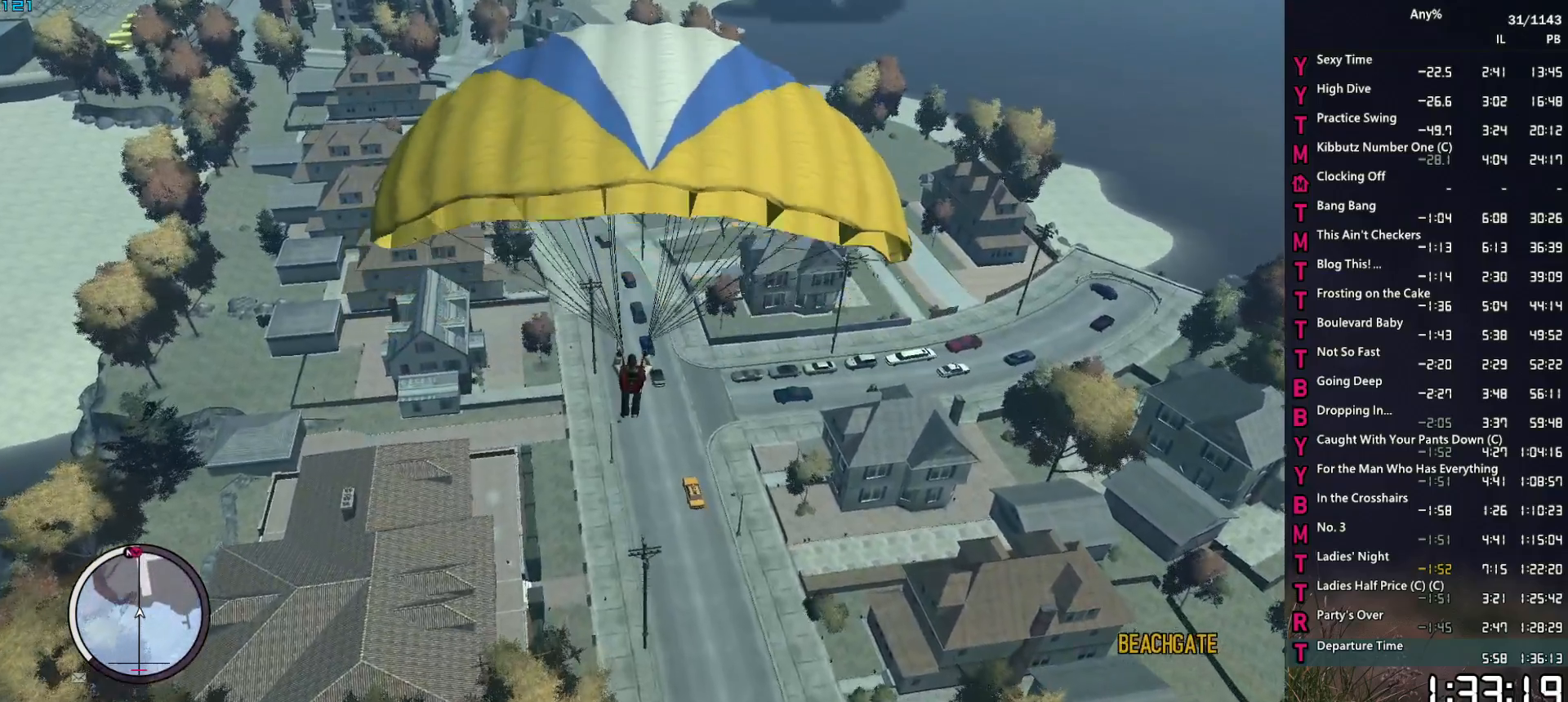
{"keys": ["w"], "mouse": [], "events": []}
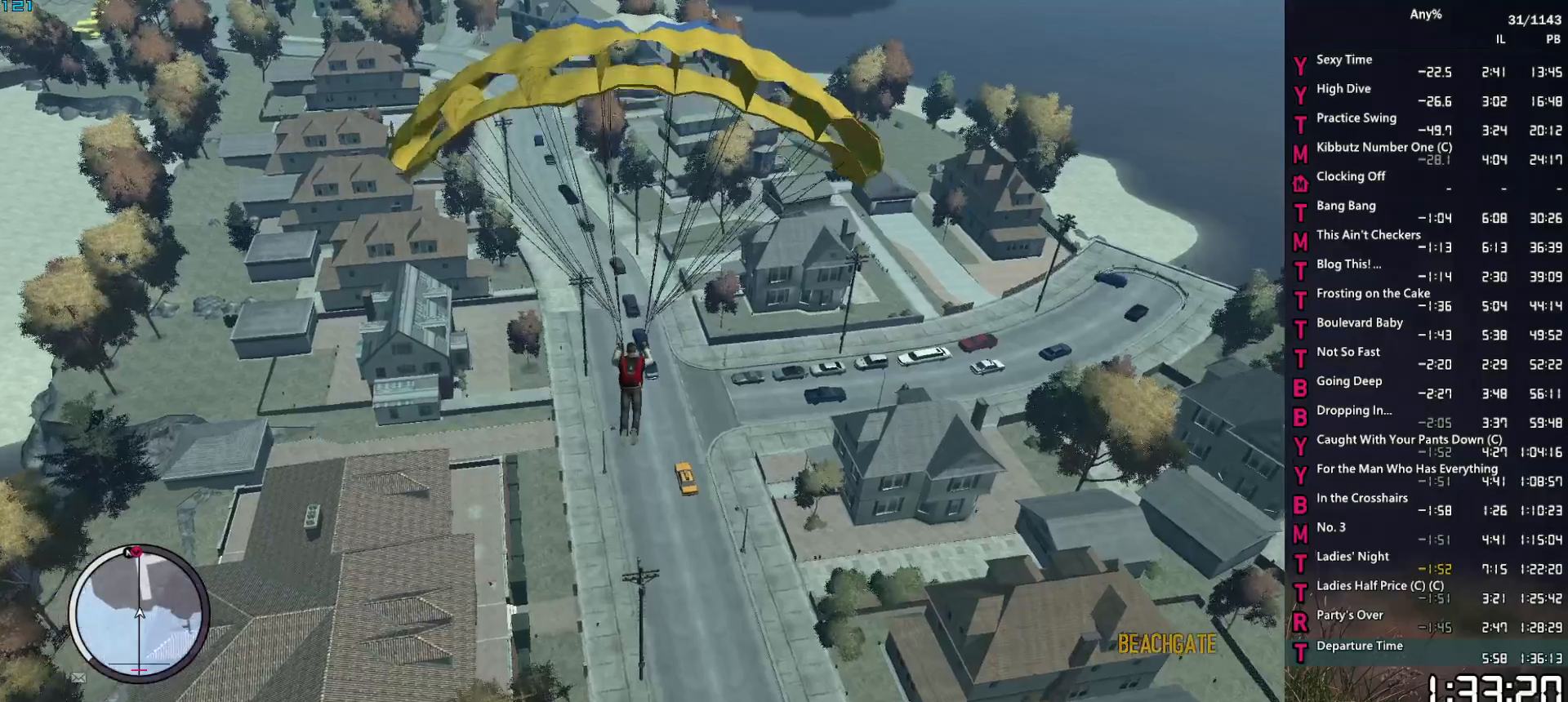
{"keys": ["a", "w"], "mouse": [], "events": [[83, "a", "down"], [133, "a", "up"], [467, "a", "down"]]}
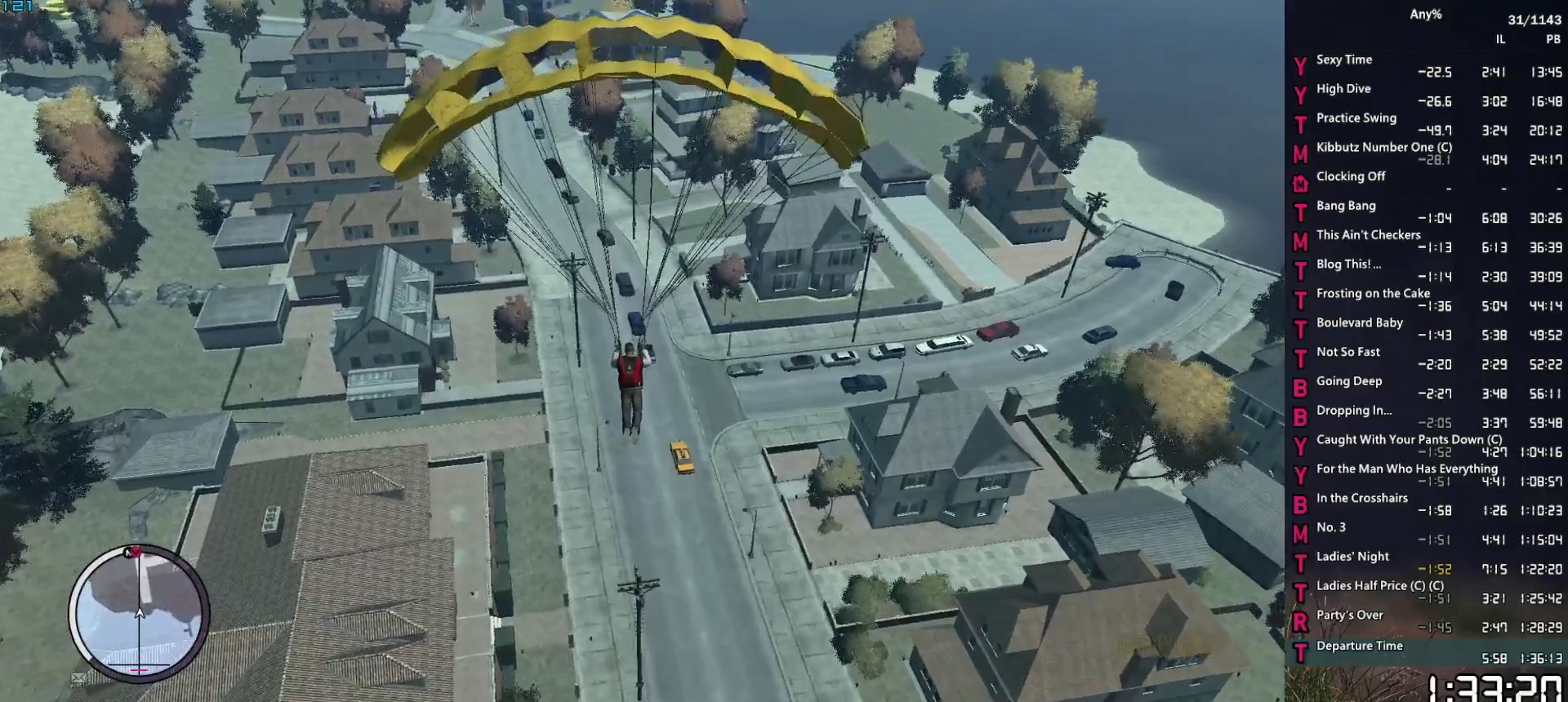
{"keys": [], "mouse": [], "events": [[50, "a", "up"], [300, "d", "down"], [383, "d", "up"], [483, "w", "up"]]}
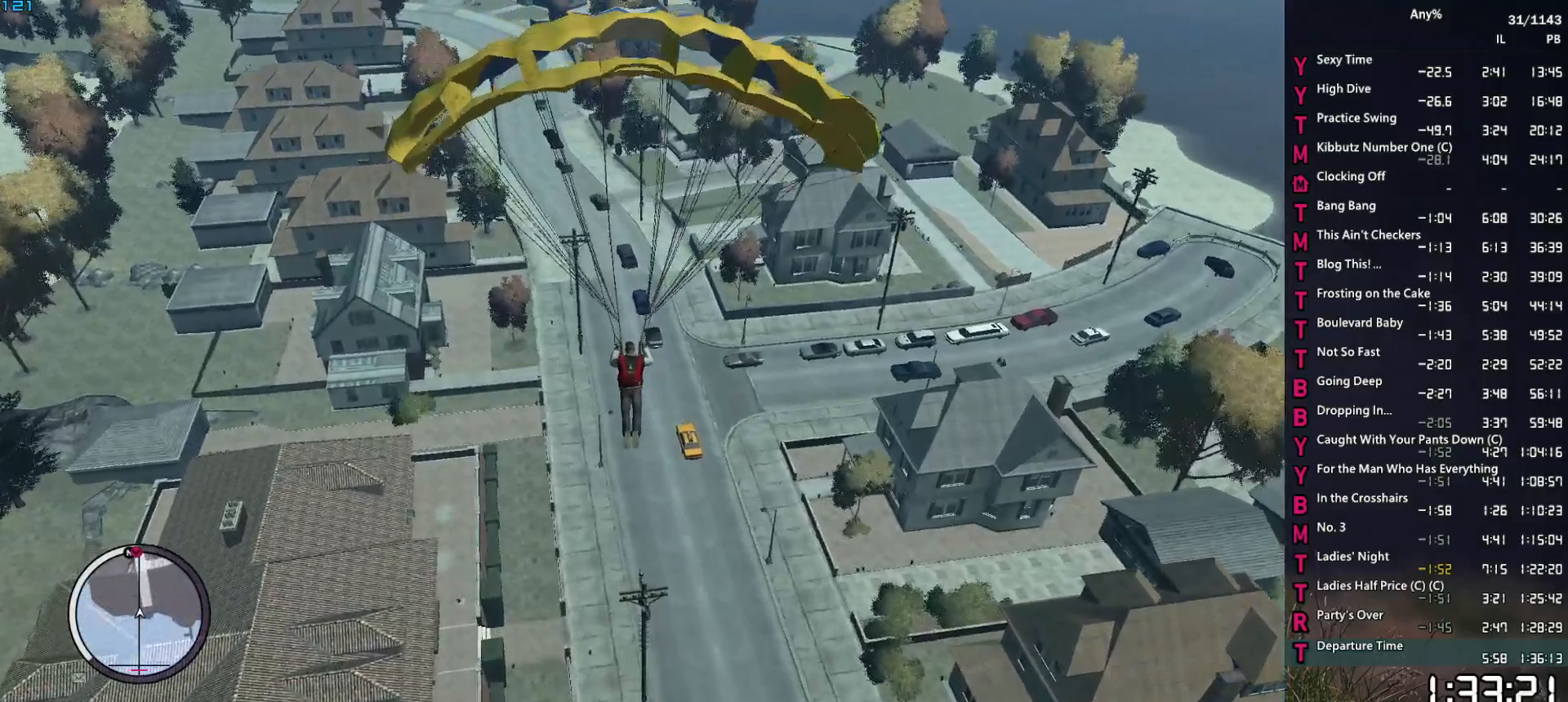
{"keys": [], "mouse": [], "events": [[217, "s", "down"], [317, "d", "down"], [400, "d", "up"], [450, "s", "up"]]}
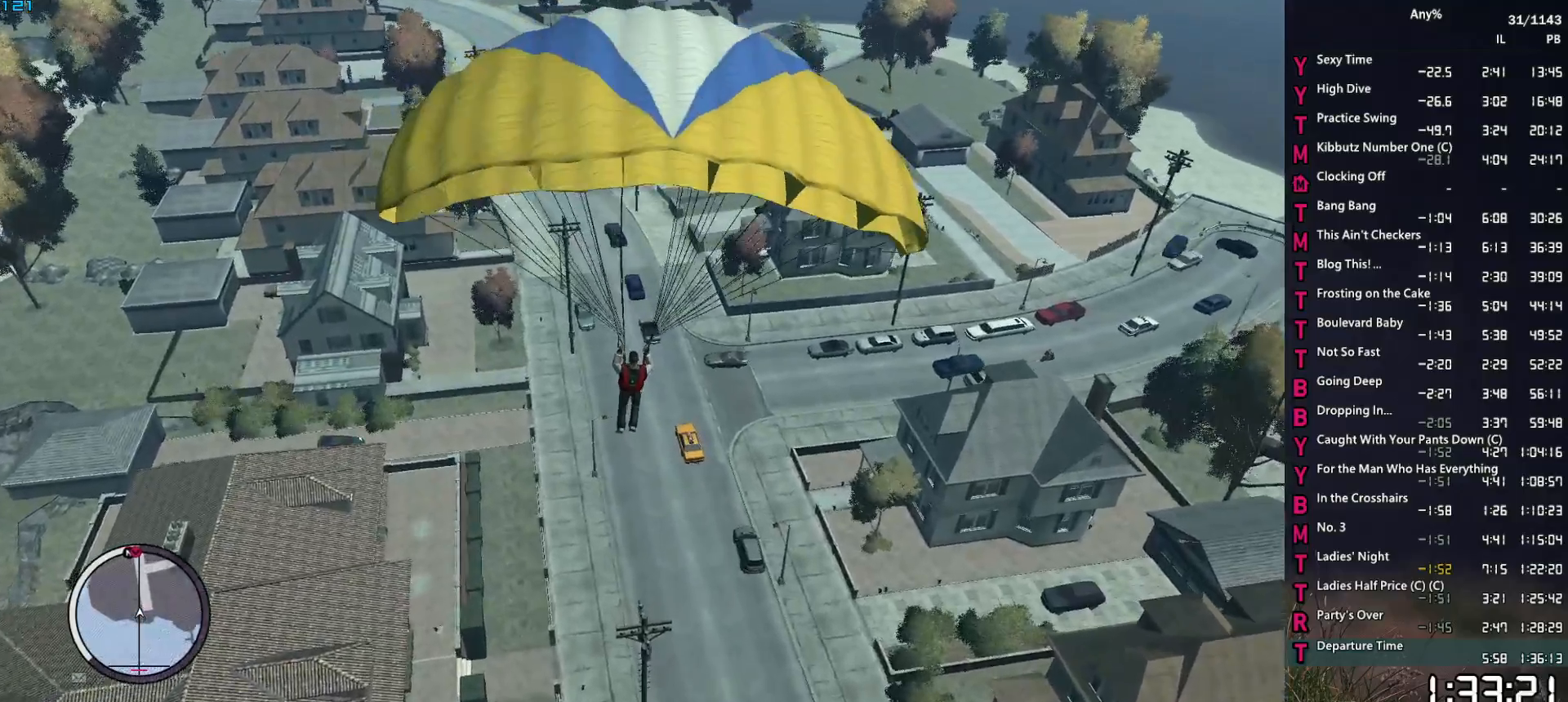
{"keys": ["w"], "mouse": [], "events": [[83, "w", "down"]]}
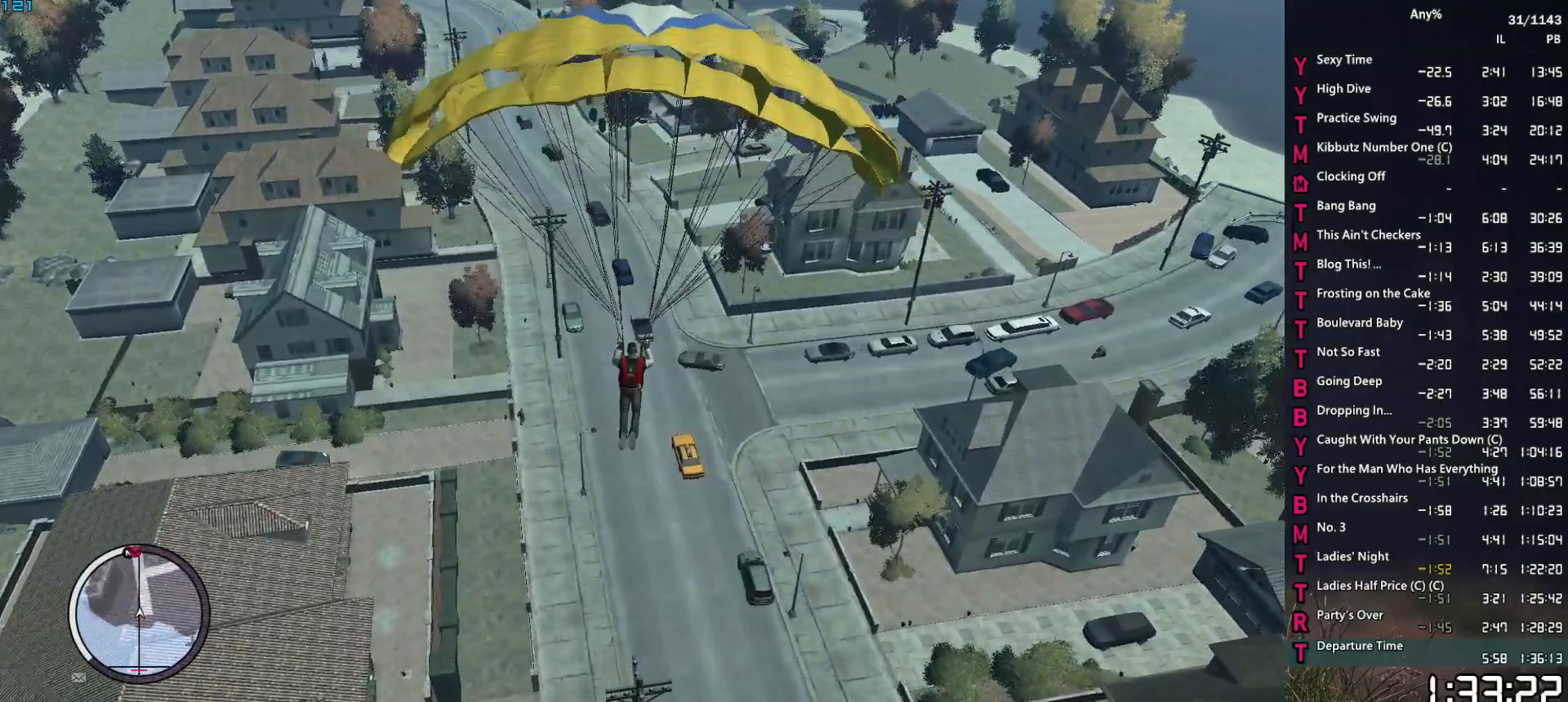
{"keys": ["w"], "mouse": [], "events": []}
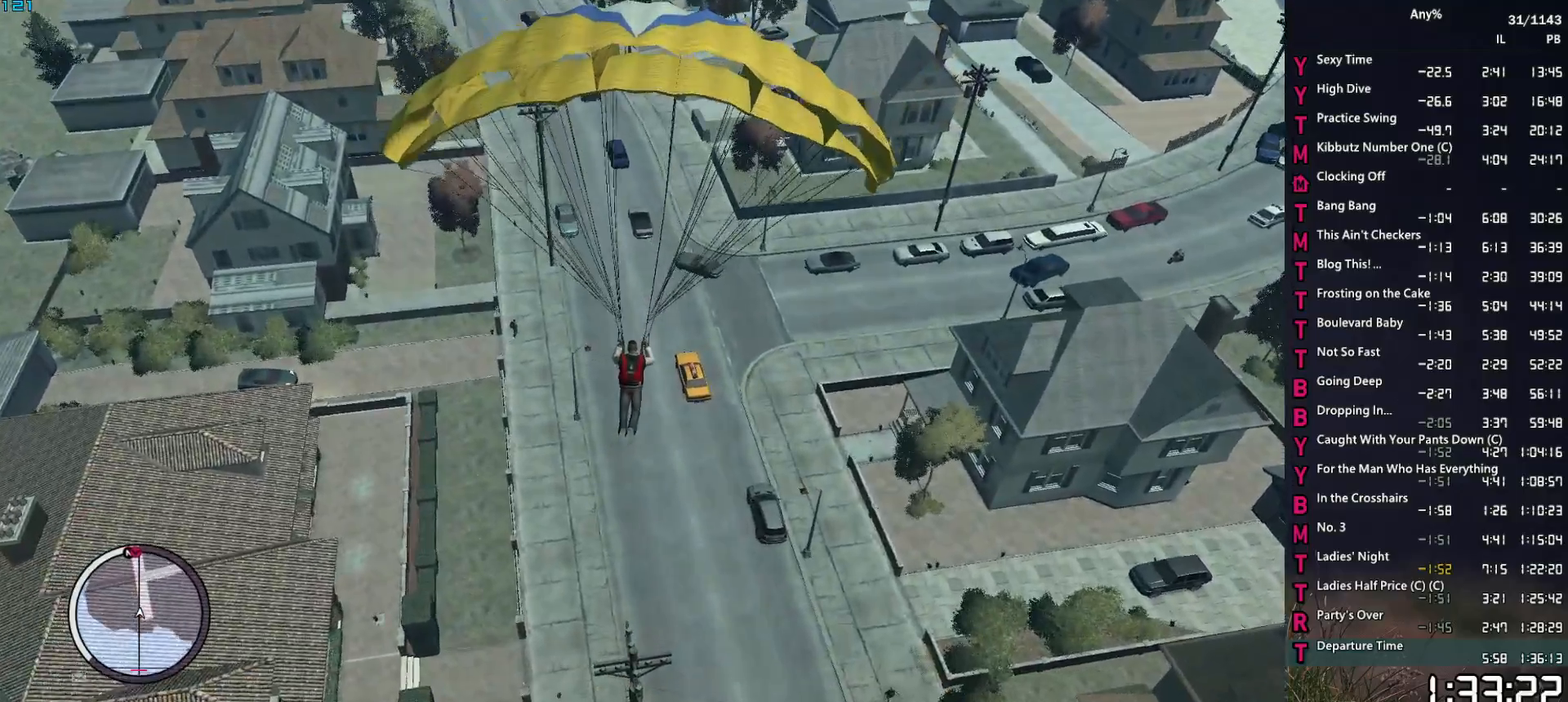
{"keys": ["a", "w"], "mouse": [], "events": [[450, "a", "down"]]}
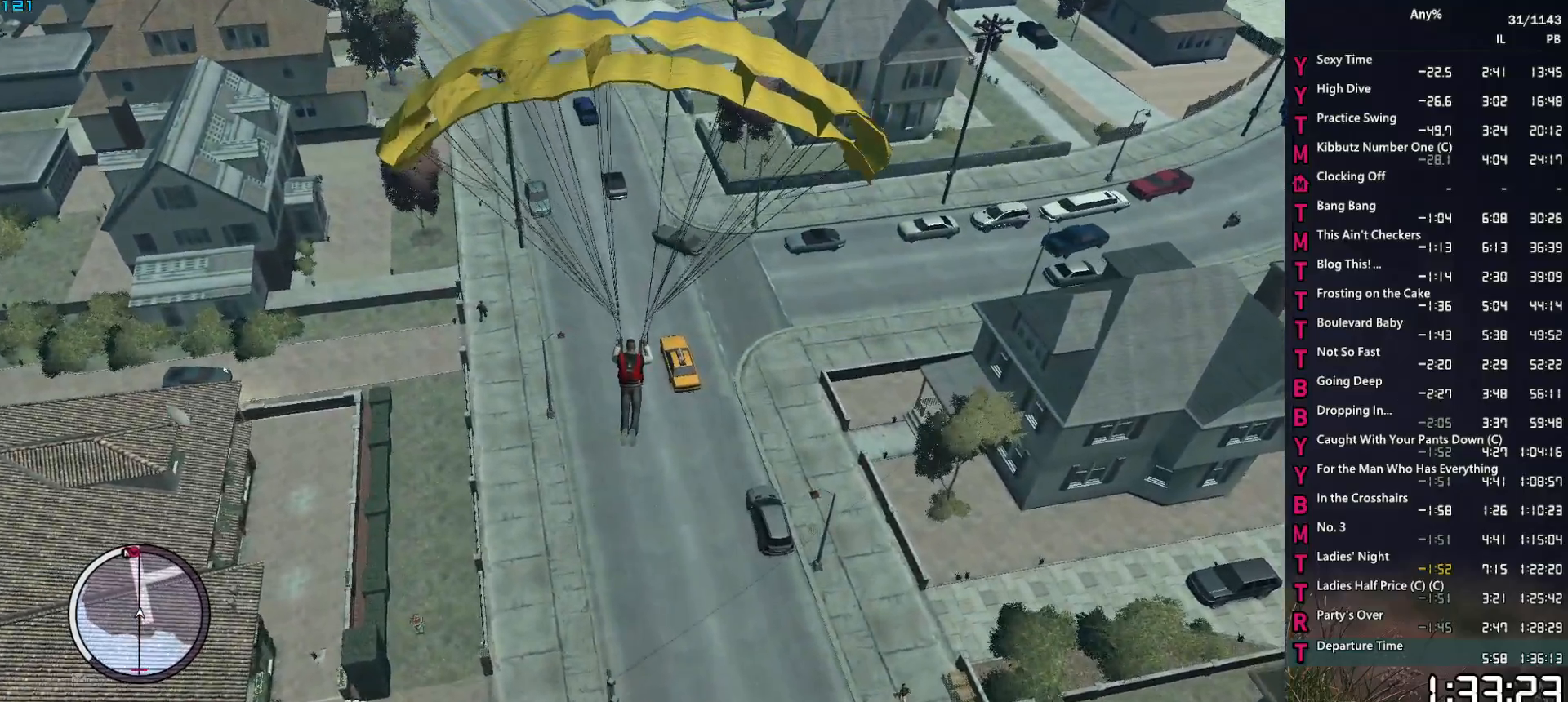
{"keys": [], "mouse": [], "events": [[50, "a", "up"], [417, "w", "up"]]}